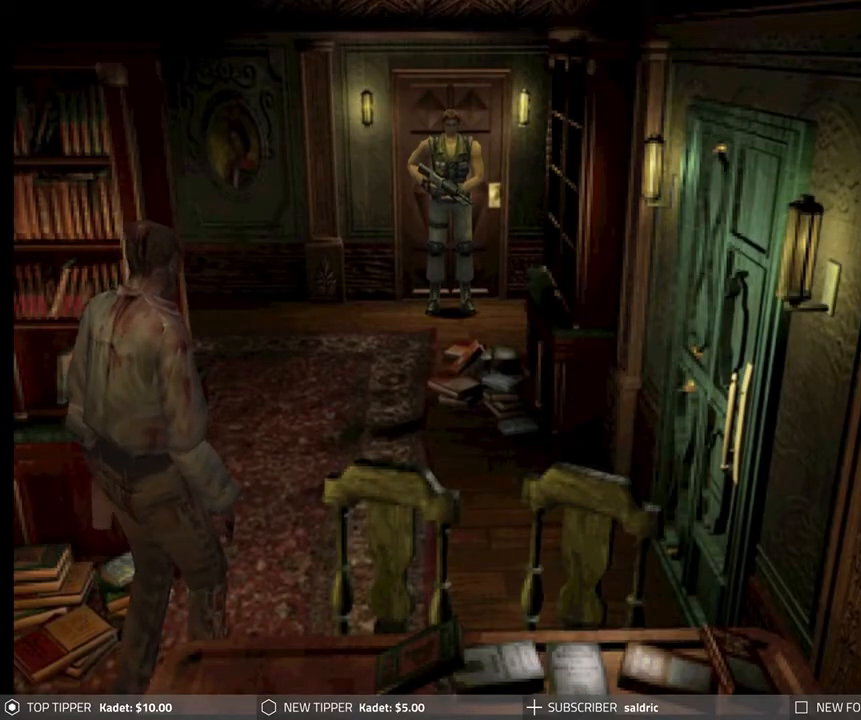
Gameplay with a controller (PlayStation layout); each line is a JSON object with the inputs held at the frame after it. "events" lists button and stick changes between this image and that frame as [ms after this image, input, new state], when the widget could be followed in between. Not read: right_stick.
{"buttons": ["DPAD_RIGHT"], "left_stick": "center", "events": [[433, "DPAD_RIGHT", "down"]]}
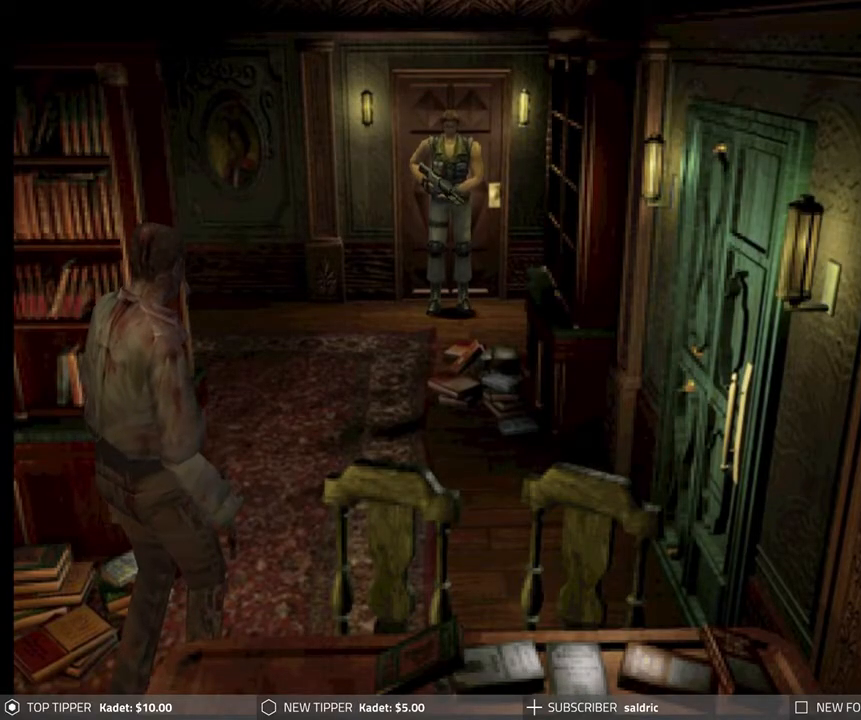
{"buttons": ["DPAD_RIGHT"], "left_stick": "center", "events": []}
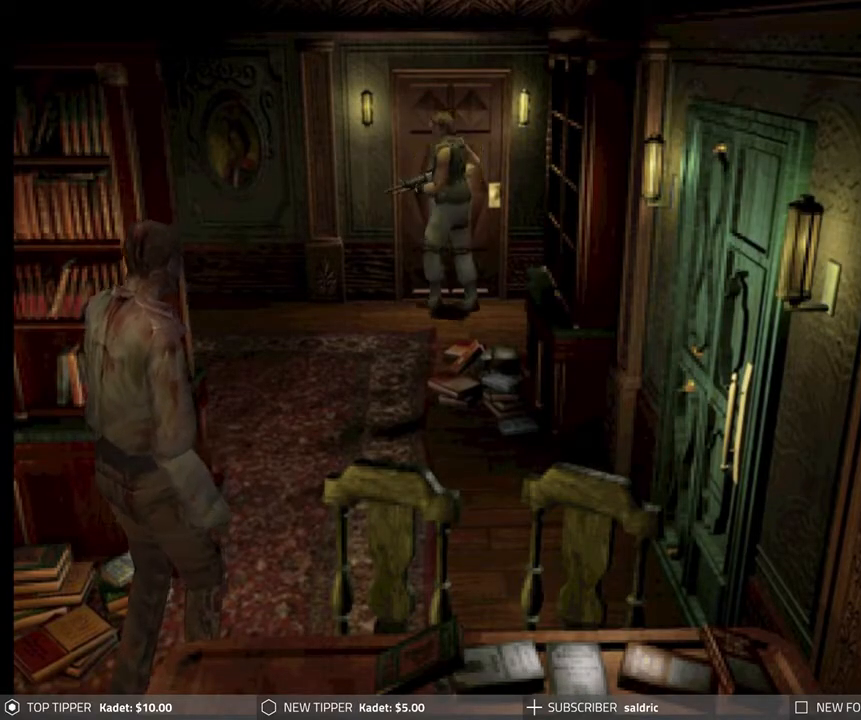
{"buttons": ["DPAD_DOWN"], "left_stick": "center", "events": [[167, "DPAD_DOWN", "down"], [417, "DPAD_RIGHT", "up"]]}
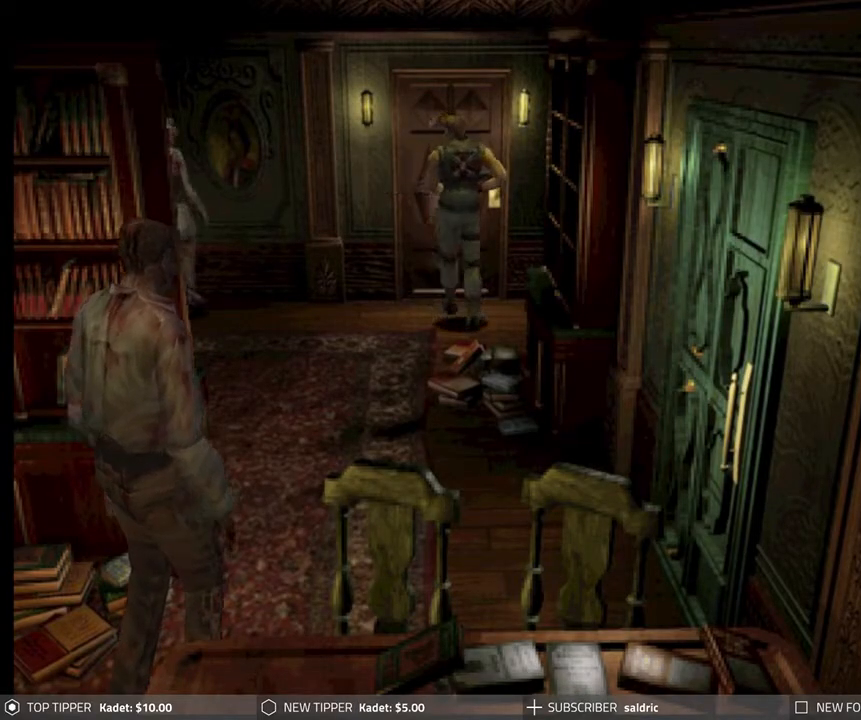
{"buttons": ["DPAD_DOWN", "DPAD_LEFT"], "left_stick": "center", "events": [[67, "DPAD_RIGHT", "down"], [300, "DPAD_RIGHT", "up"], [417, "DPAD_LEFT", "down"]]}
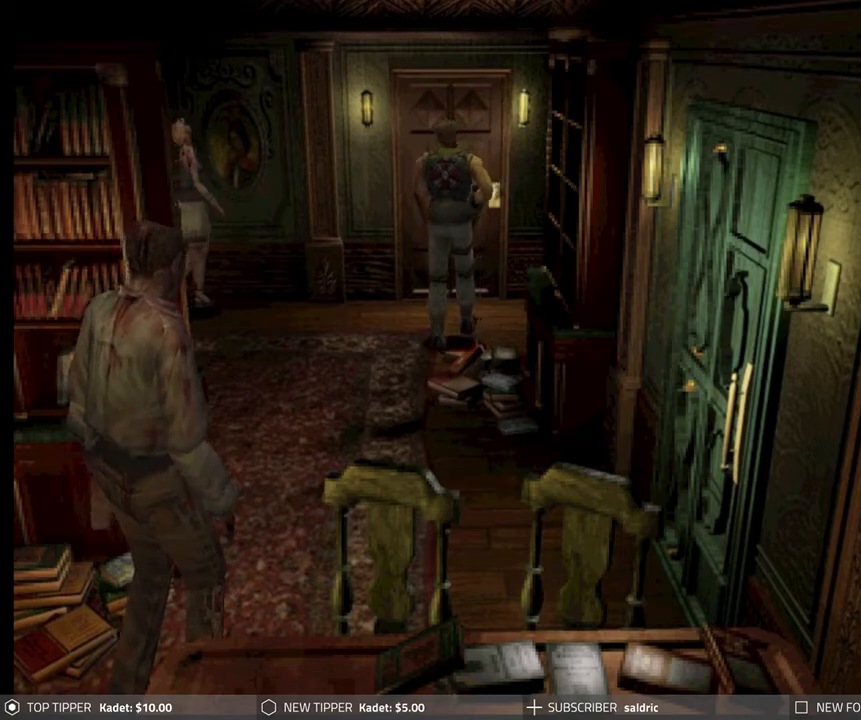
{"buttons": ["DPAD_DOWN"], "left_stick": "center", "events": [[83, "DPAD_LEFT", "up"]]}
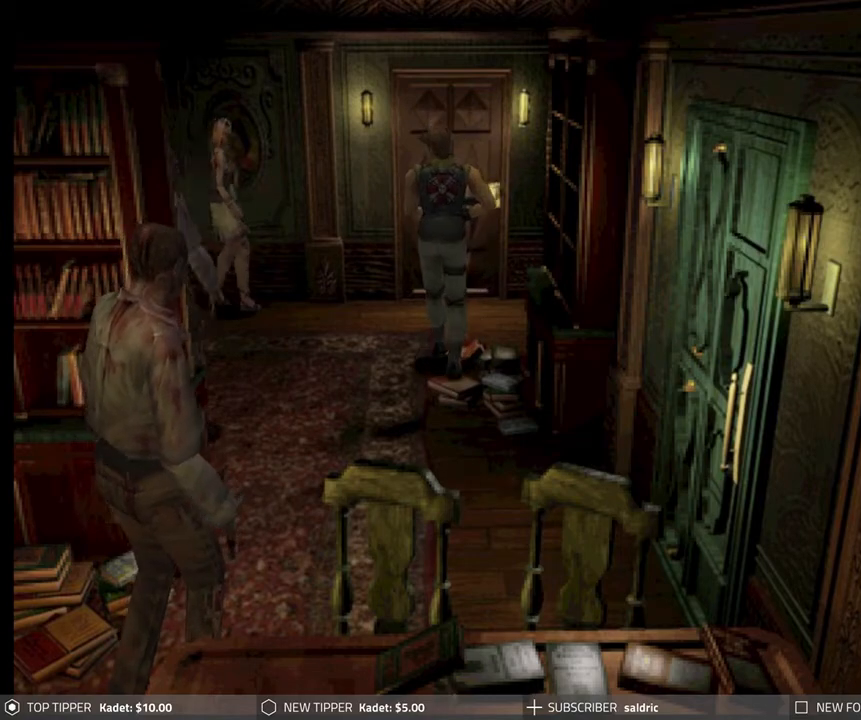
{"buttons": ["DPAD_DOWN"], "left_stick": "center", "events": [[183, "DPAD_LEFT", "down"], [417, "DPAD_LEFT", "up"]]}
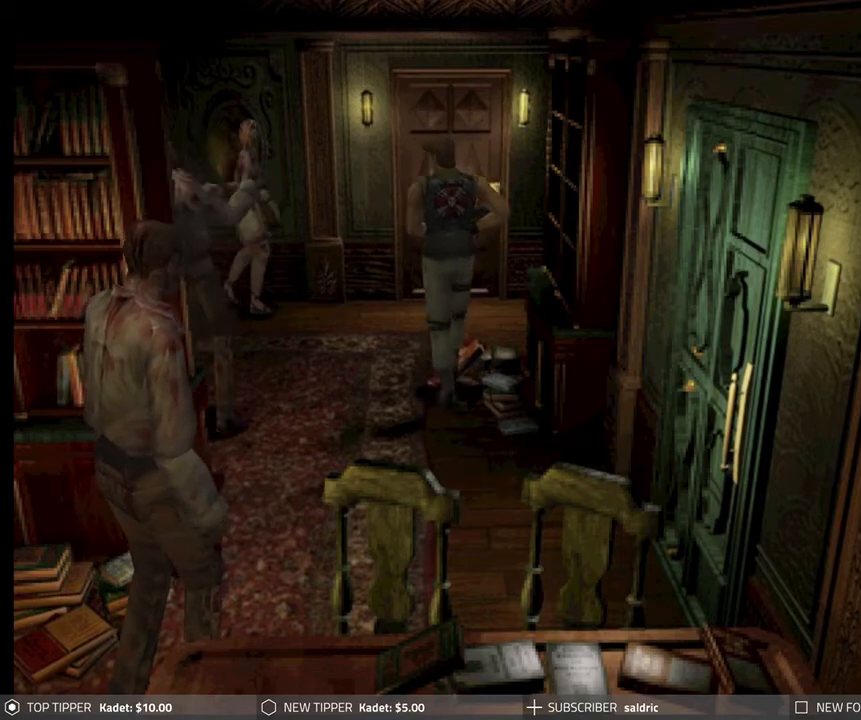
{"buttons": ["DPAD_DOWN"], "left_stick": "center", "events": []}
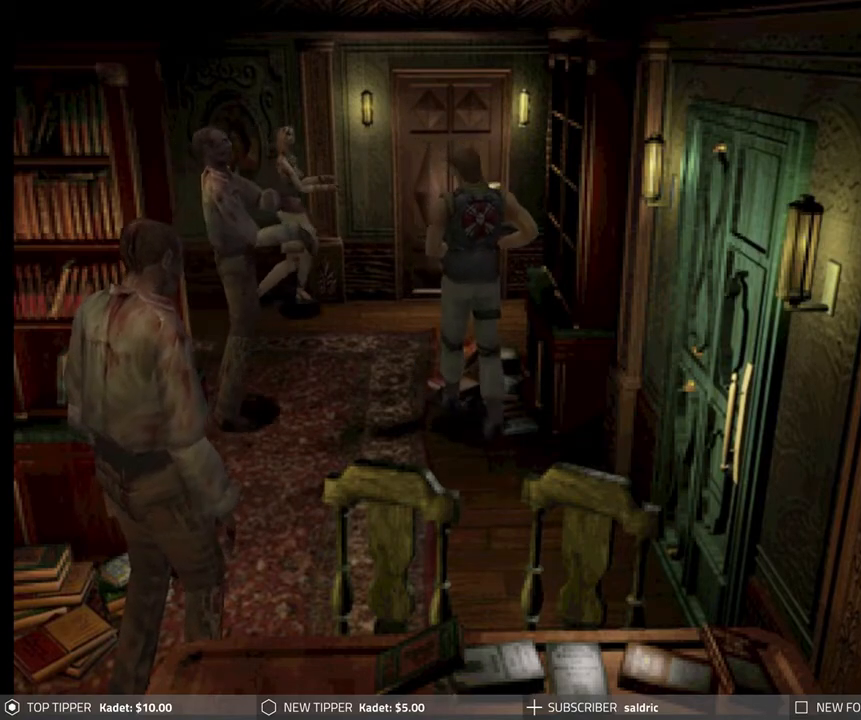
{"buttons": ["DPAD_DOWN"], "left_stick": "center", "events": []}
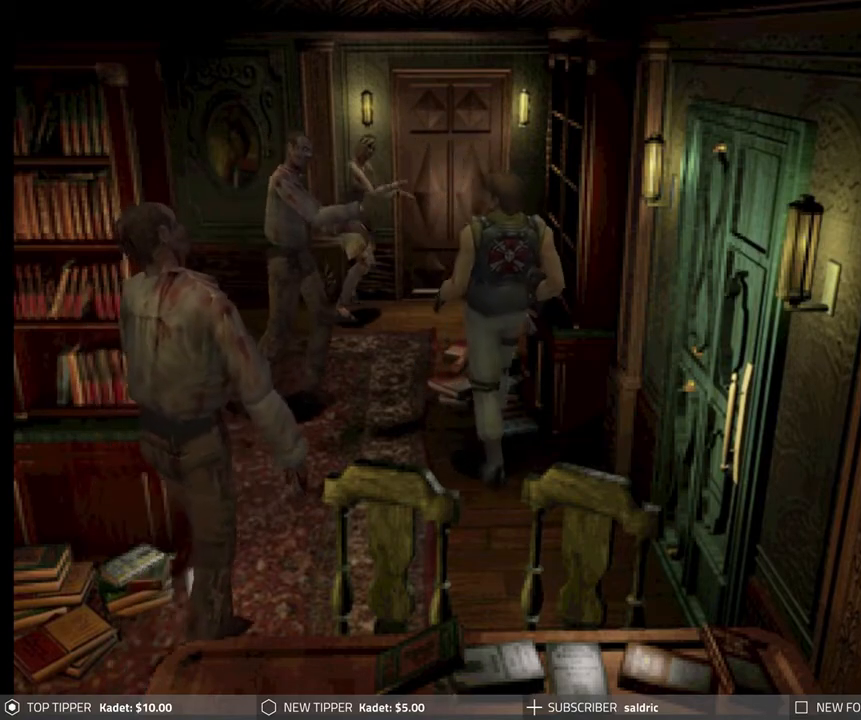
{"buttons": ["DPAD_DOWN"], "left_stick": "center", "events": []}
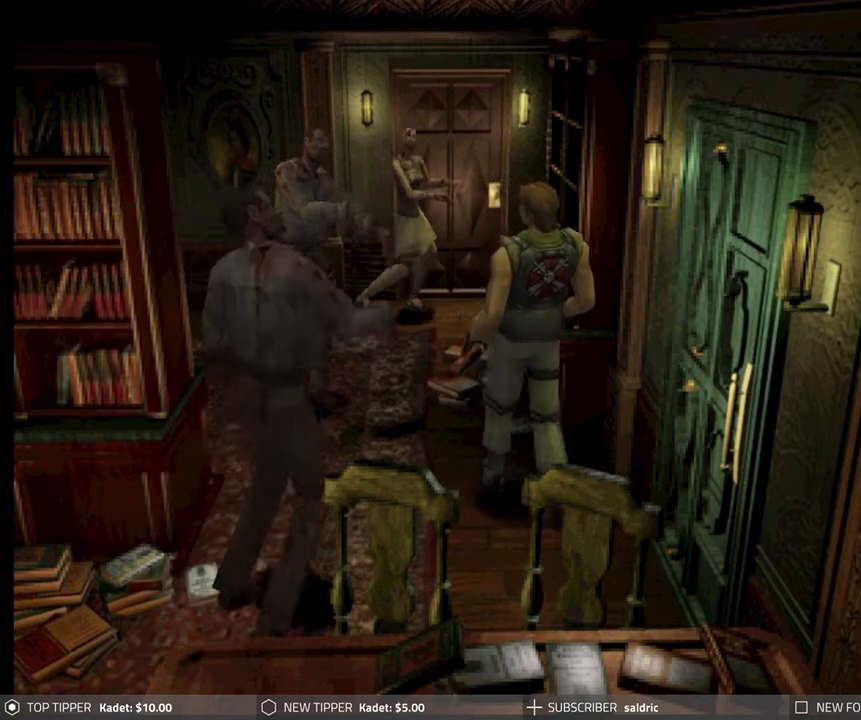
{"buttons": ["DPAD_DOWN"], "left_stick": "center", "events": []}
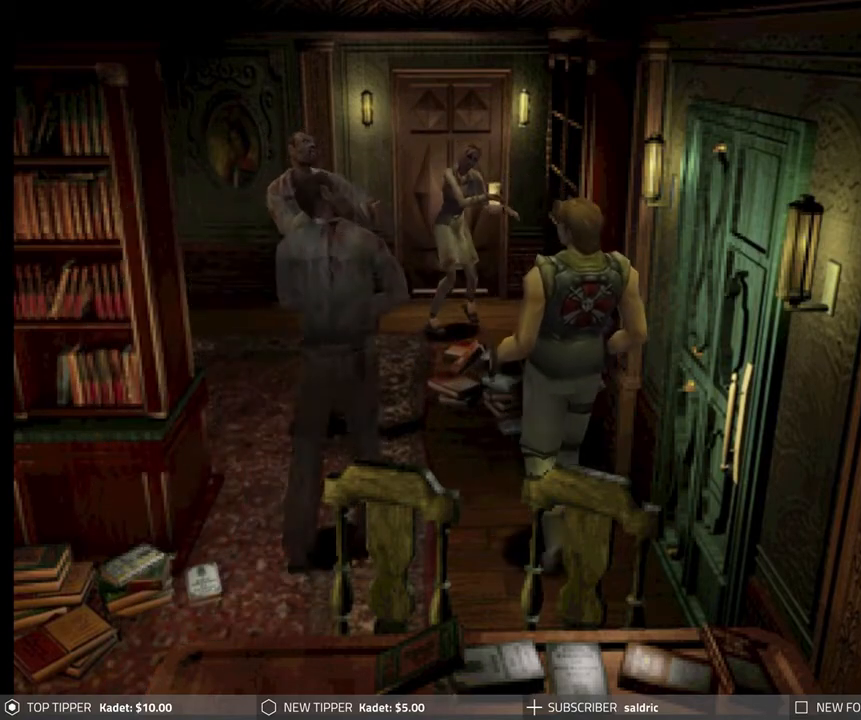
{"buttons": ["DPAD_RIGHT"], "left_stick": "center", "events": [[200, "DPAD_RIGHT", "down"], [367, "DPAD_DOWN", "up"]]}
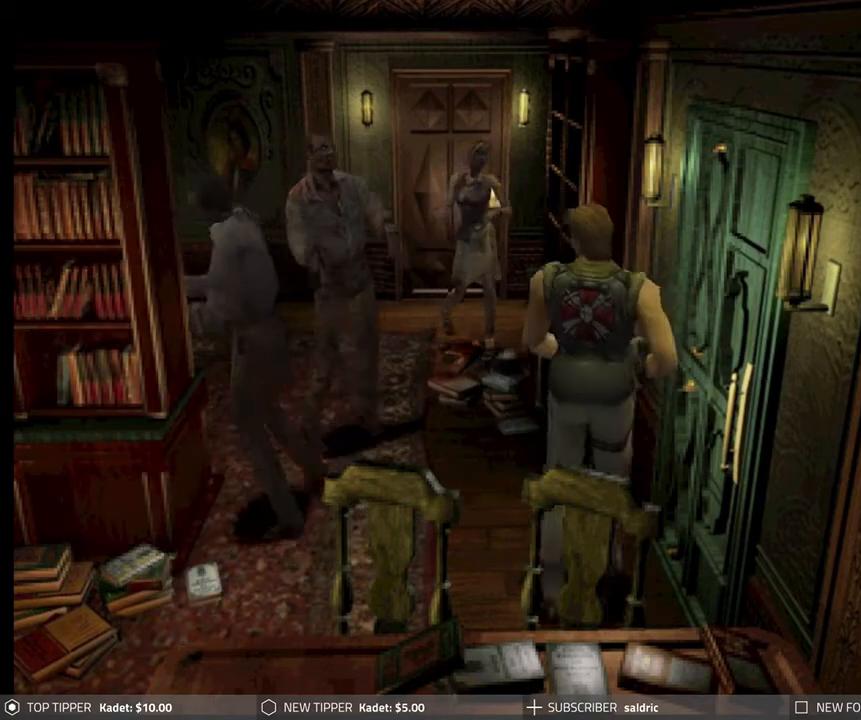
{"buttons": ["CROSS", "DPAD_UP"], "left_stick": "center", "events": [[367, "DPAD_UP", "down"], [400, "DPAD_RIGHT", "up"], [450, "CROSS", "down"]]}
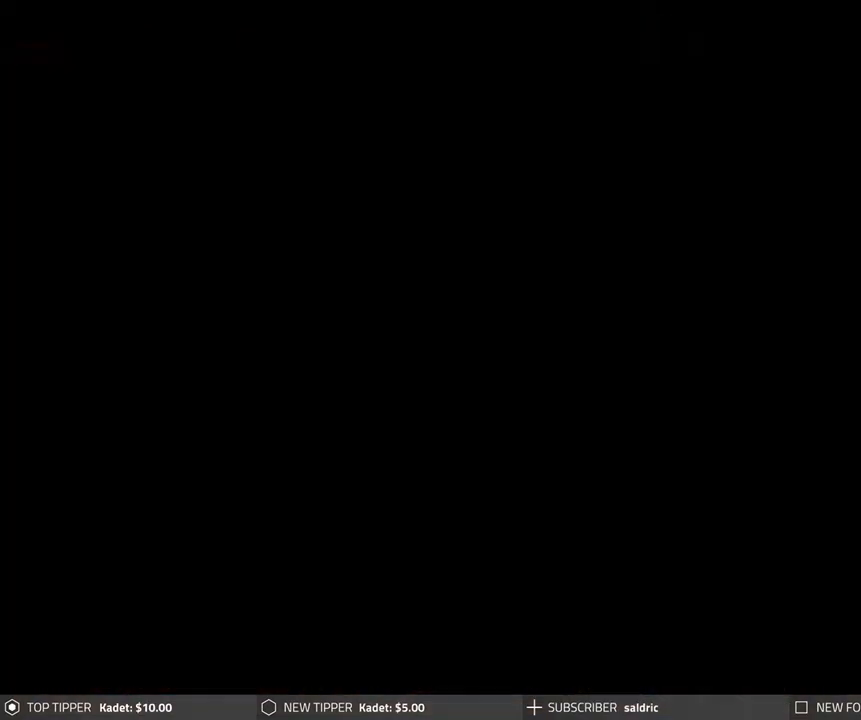
{"buttons": [], "left_stick": "center", "events": [[50, "DPAD_UP", "up"], [100, "CROSS", "up"], [150, "CROSS", "down"], [467, "CROSS", "up"]]}
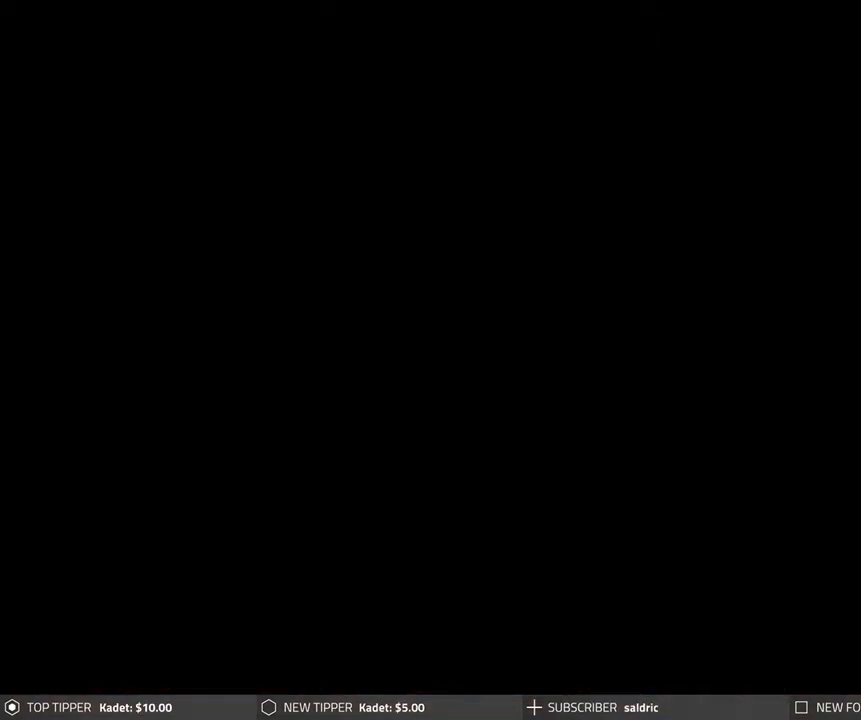
{"buttons": ["CROSS"], "left_stick": "center", "events": [[217, "CROSS", "down"]]}
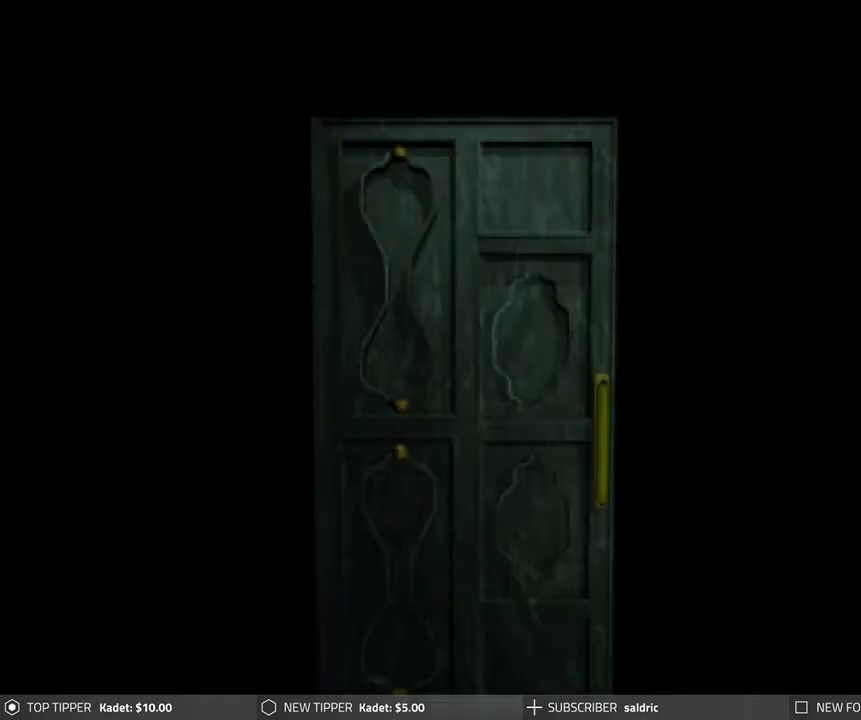
{"buttons": [], "left_stick": "center", "events": [[500, "CROSS", "up"]]}
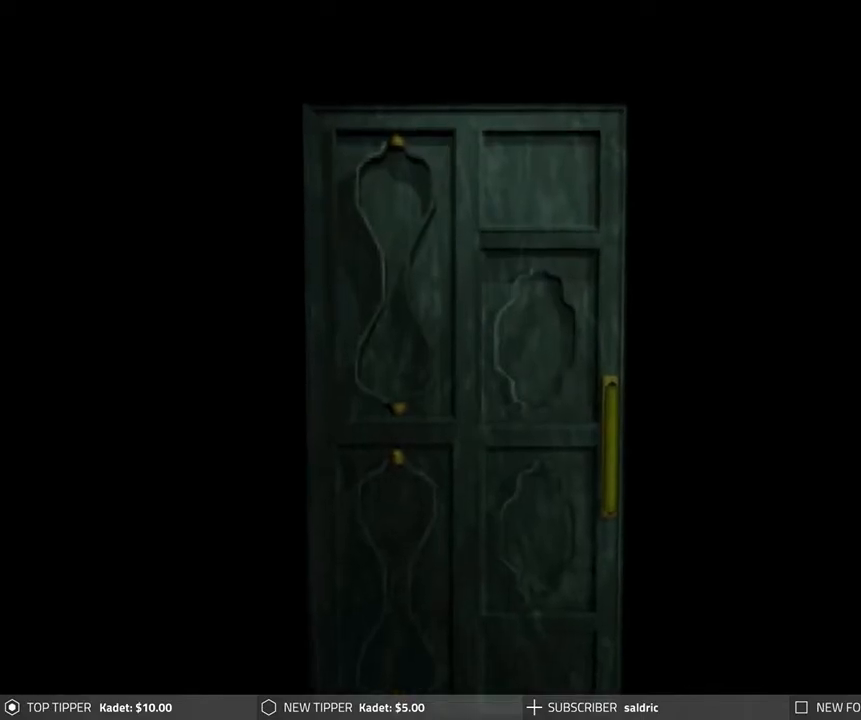
{"buttons": ["CROSS"], "left_stick": "center", "events": [[167, "CROSS", "down"]]}
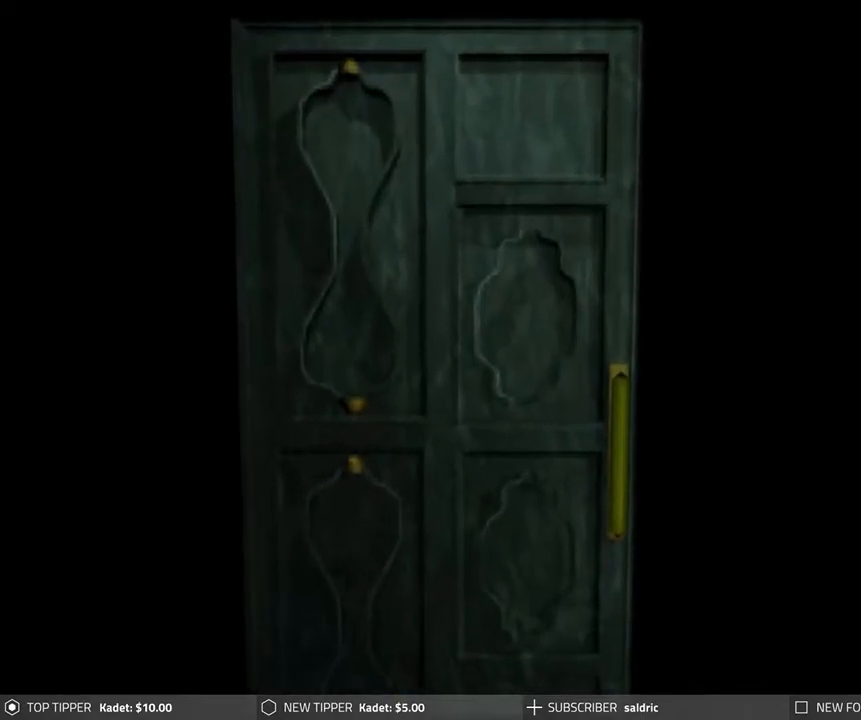
{"buttons": [], "left_stick": "center", "events": [[33, "CROSS", "up"]]}
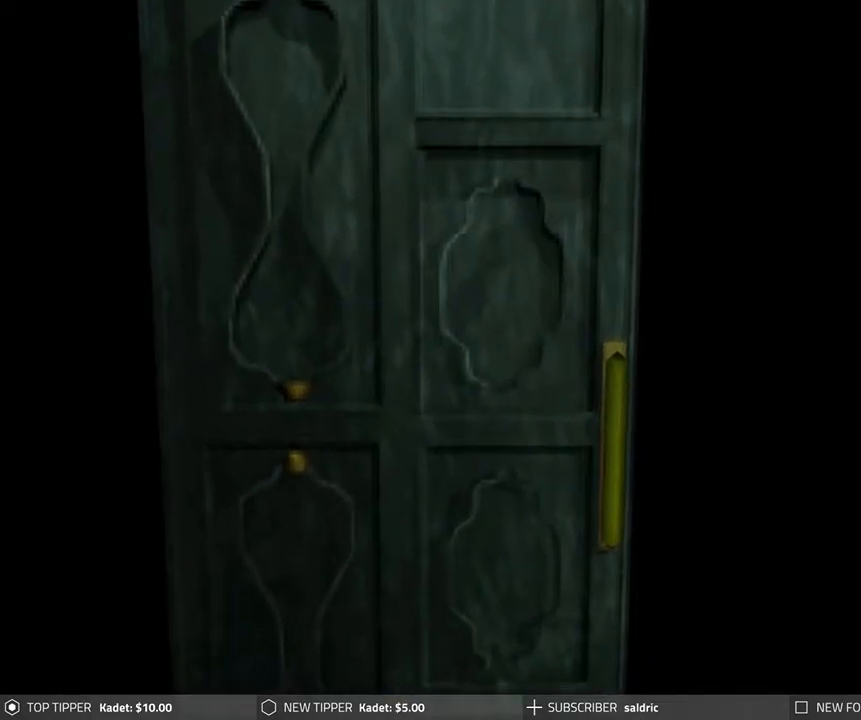
{"buttons": [], "left_stick": "center", "events": []}
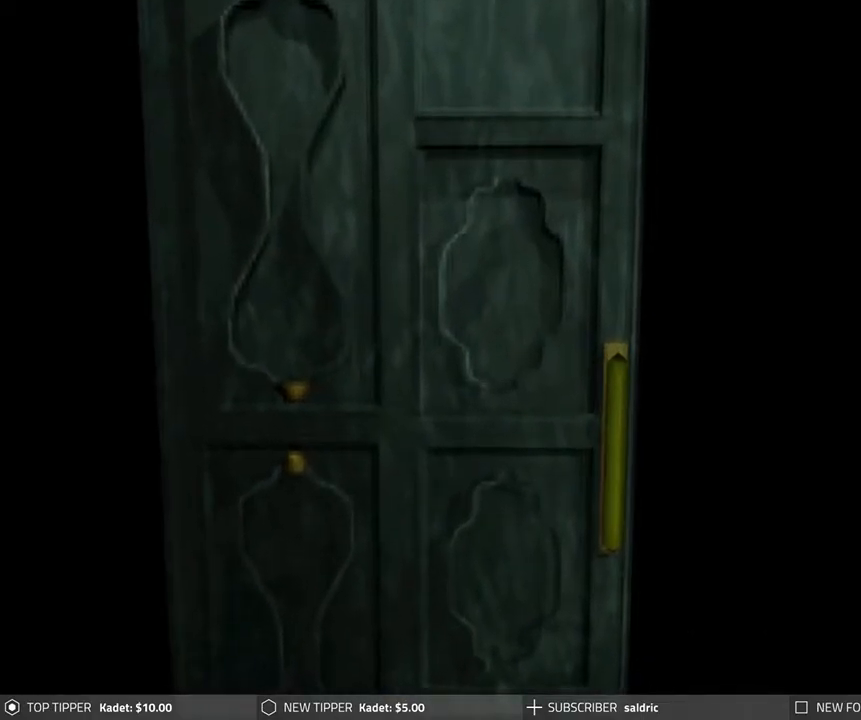
{"buttons": [], "left_stick": "center", "events": []}
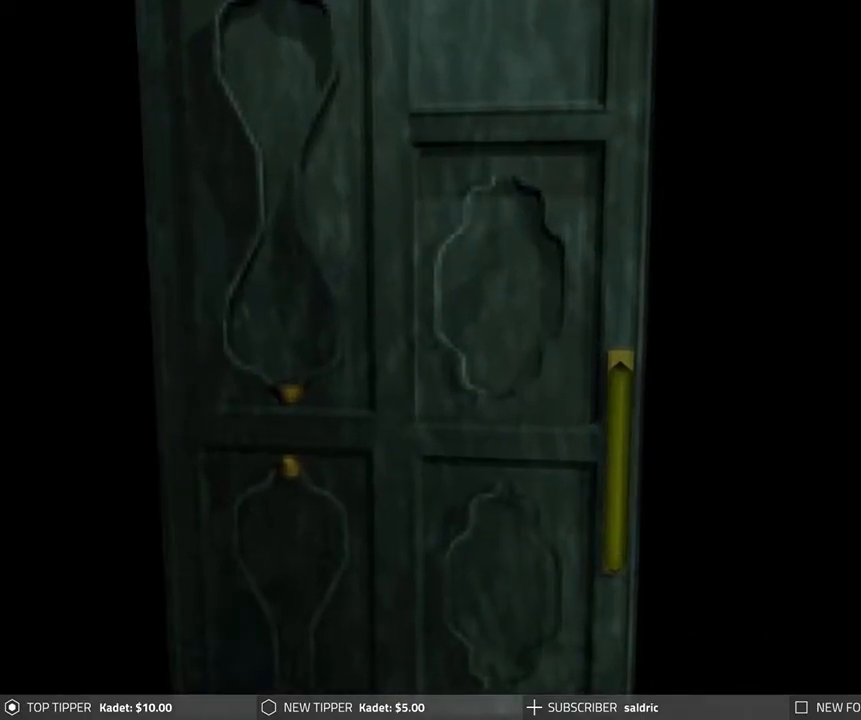
{"buttons": [], "left_stick": "center", "events": []}
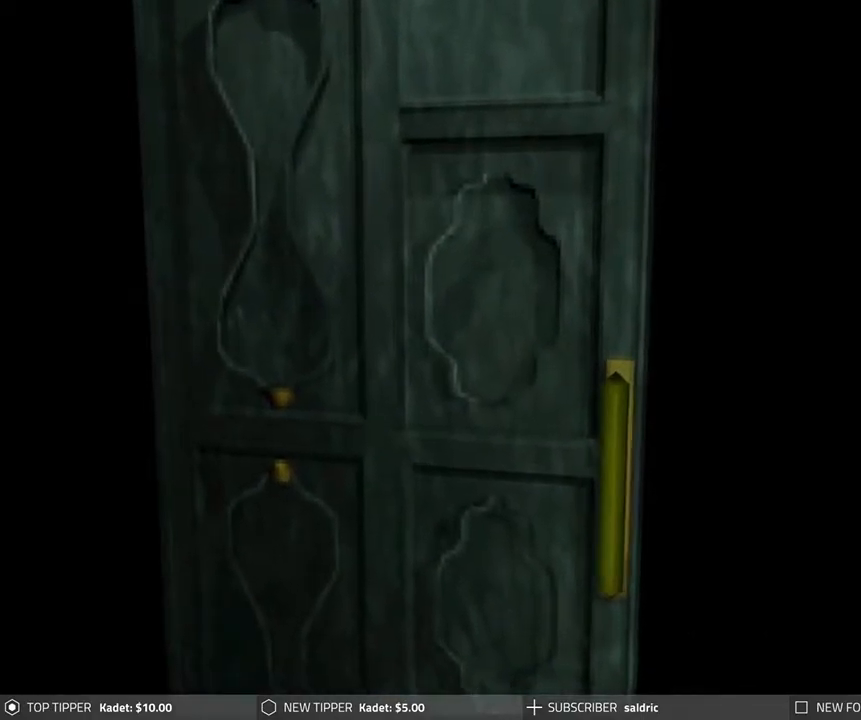
{"buttons": [], "left_stick": "center", "events": []}
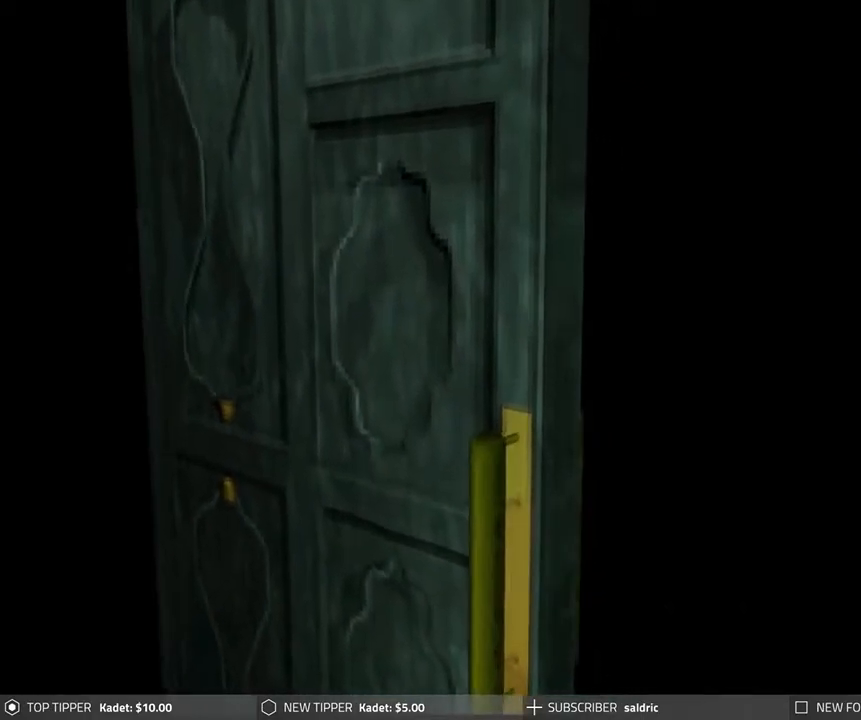
{"buttons": [], "left_stick": "center", "events": []}